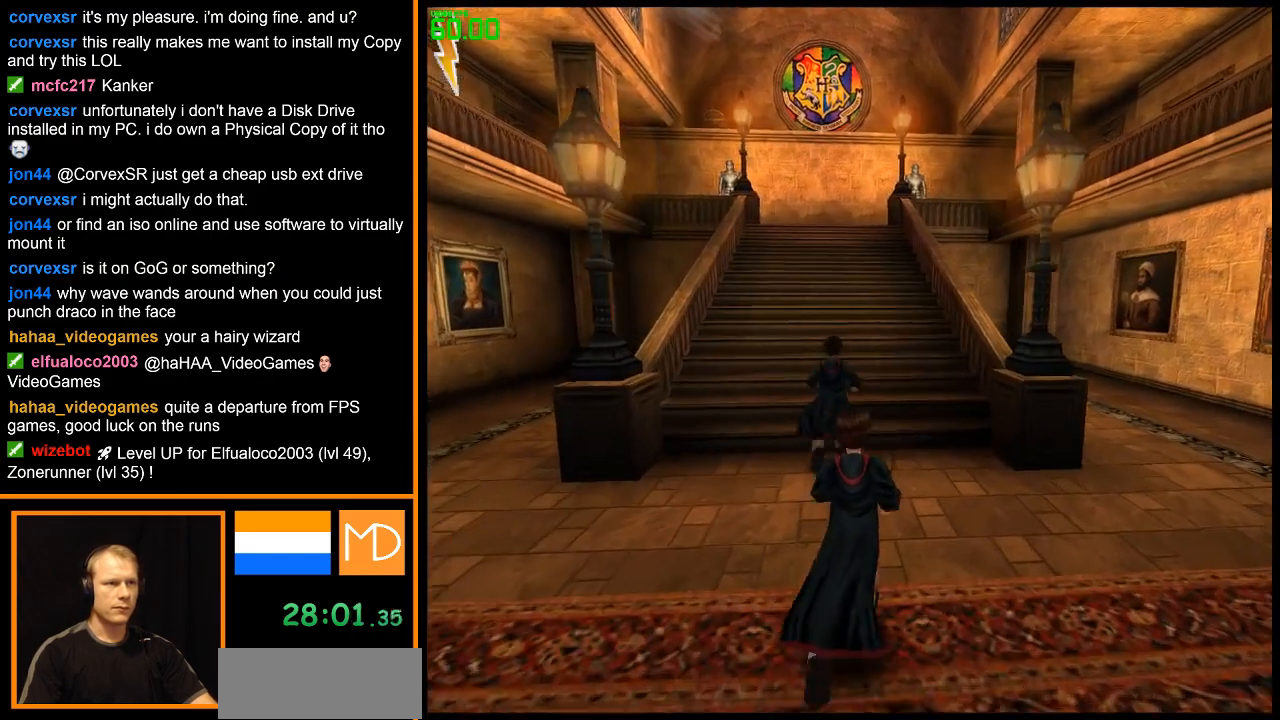
Gameplay with keyboard and mouse; each line is a JSON object with the keys and mouse buttons held at the frame after it. "events" lists presses ("down") and releases ("up") of "alt", "caps_lock", "ctrl", "down", "escape", "f1", "f2", "f3", "f4", "f5", "f6", "f7", "f8", "left", "return", "right", "shift", "space", "super", "tab", "up", "w", "mouse_left", "mouse_wheel" and "mouse_right" between this image and that frame as [ms after this image, input, new state], when the widget could be followed in between. "mouse_left", "mouse_wheel", "mouse_right" = the "left", "wheel", "right" buttons of the "mouse" list. No other keys are recorded. "wheel" means that the mouse wheel is clicked or scrolled. Mouse movement is not recorded.
{"keys": ["w"], "mouse": ["right"], "events": []}
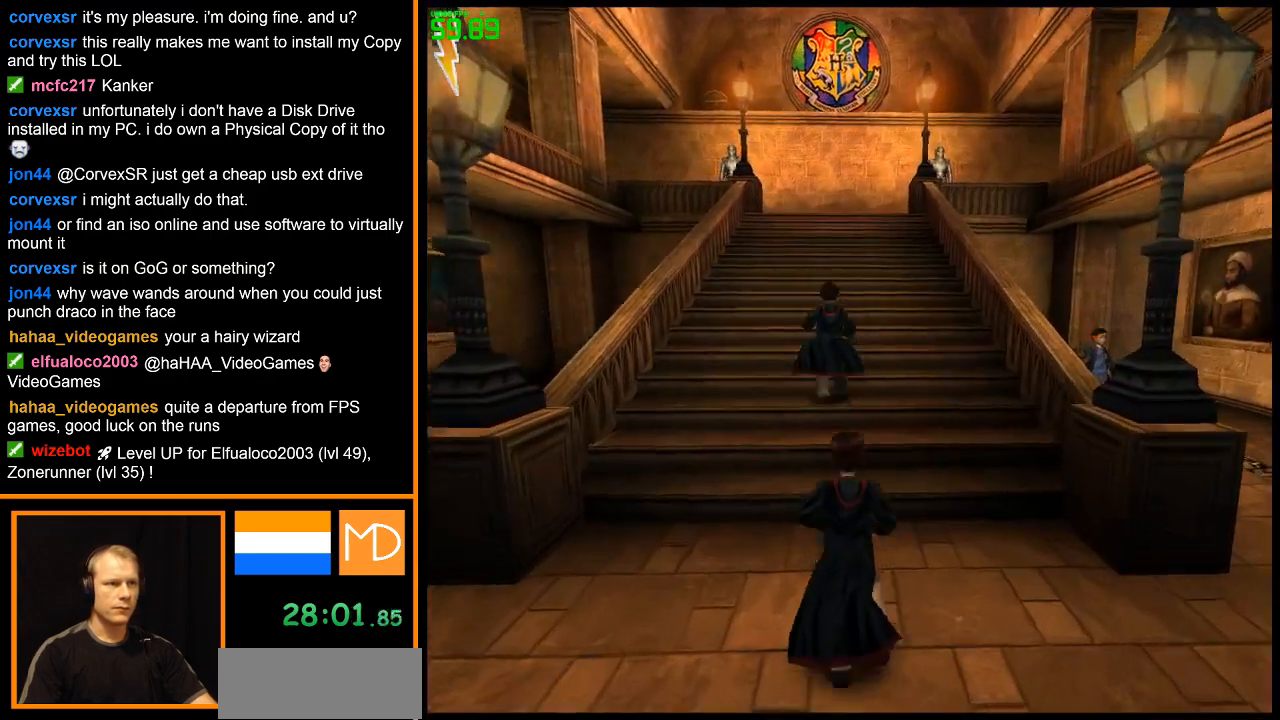
{"keys": ["w"], "mouse": ["right"], "events": []}
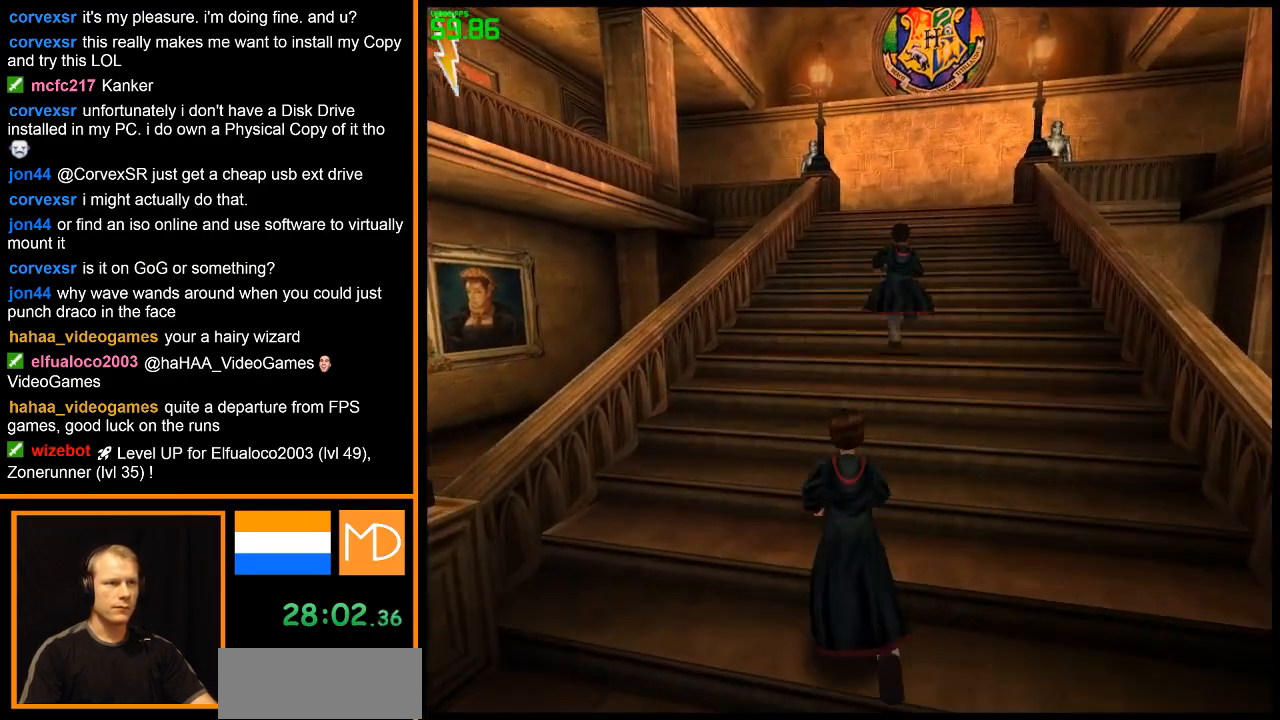
{"keys": ["w"], "mouse": ["right"], "events": []}
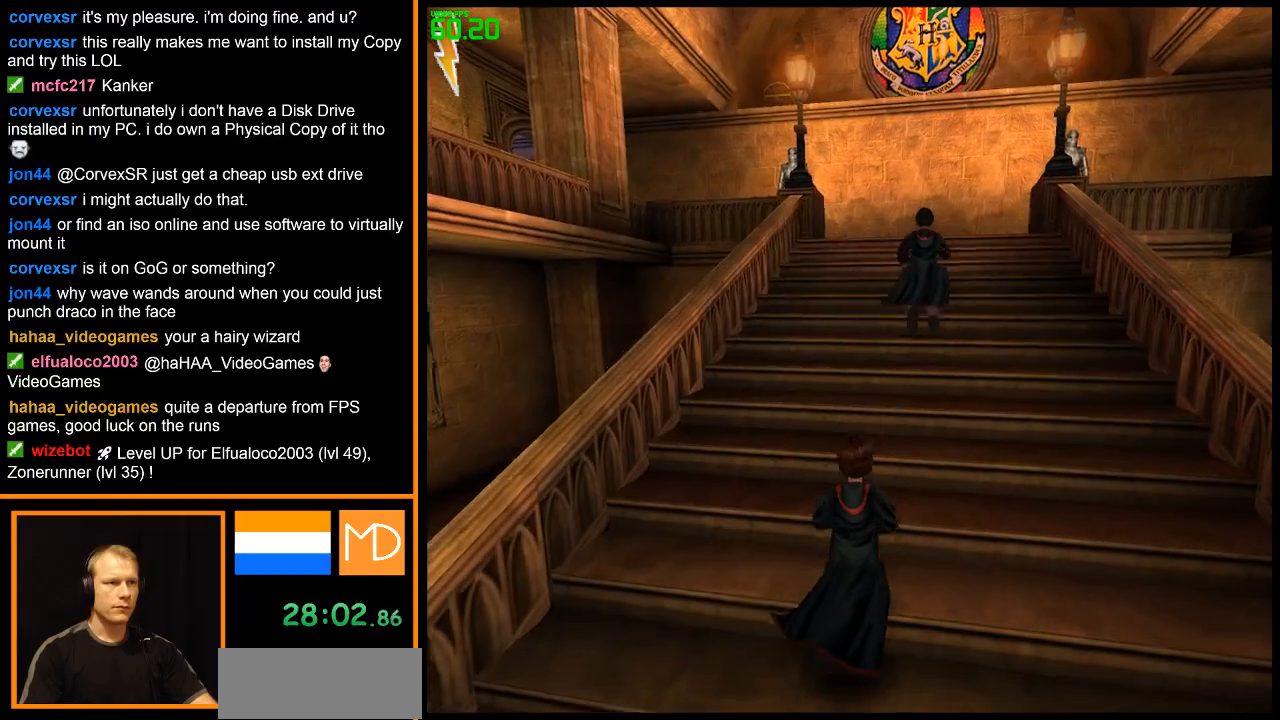
{"keys": ["w"], "mouse": ["right"], "events": []}
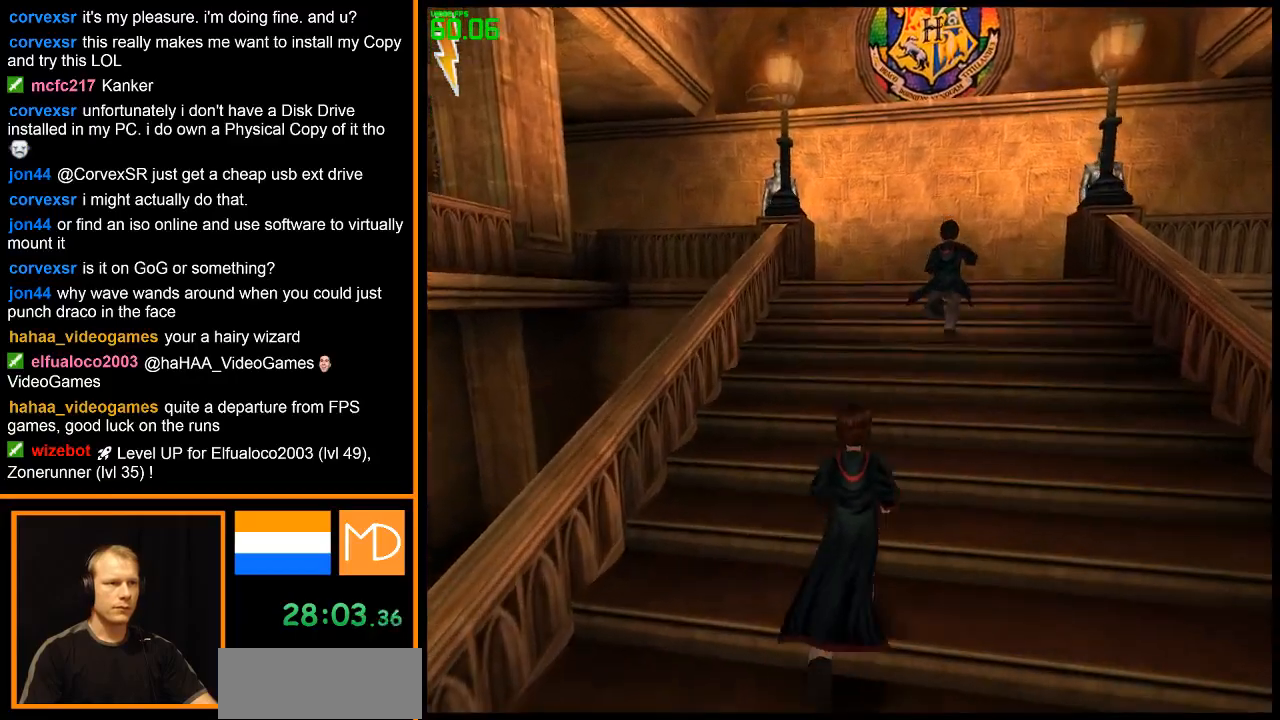
{"keys": ["w"], "mouse": ["right"], "events": []}
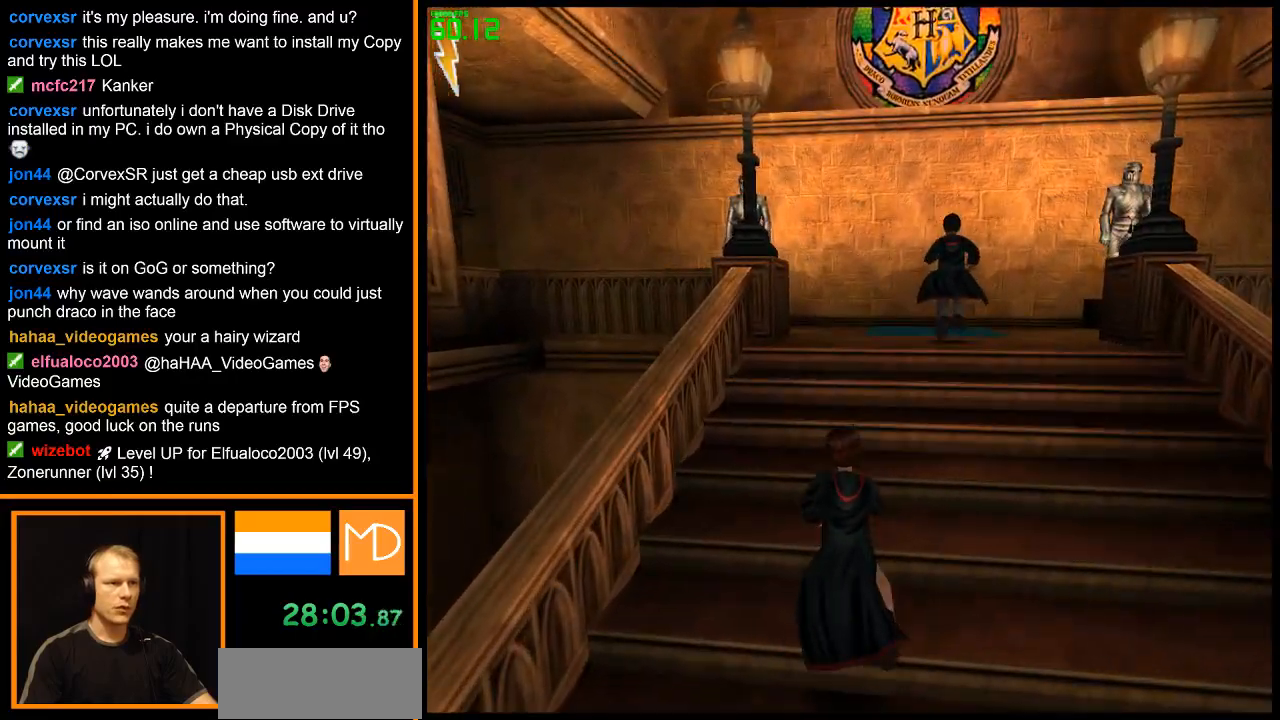
{"keys": ["w"], "mouse": ["right"], "events": []}
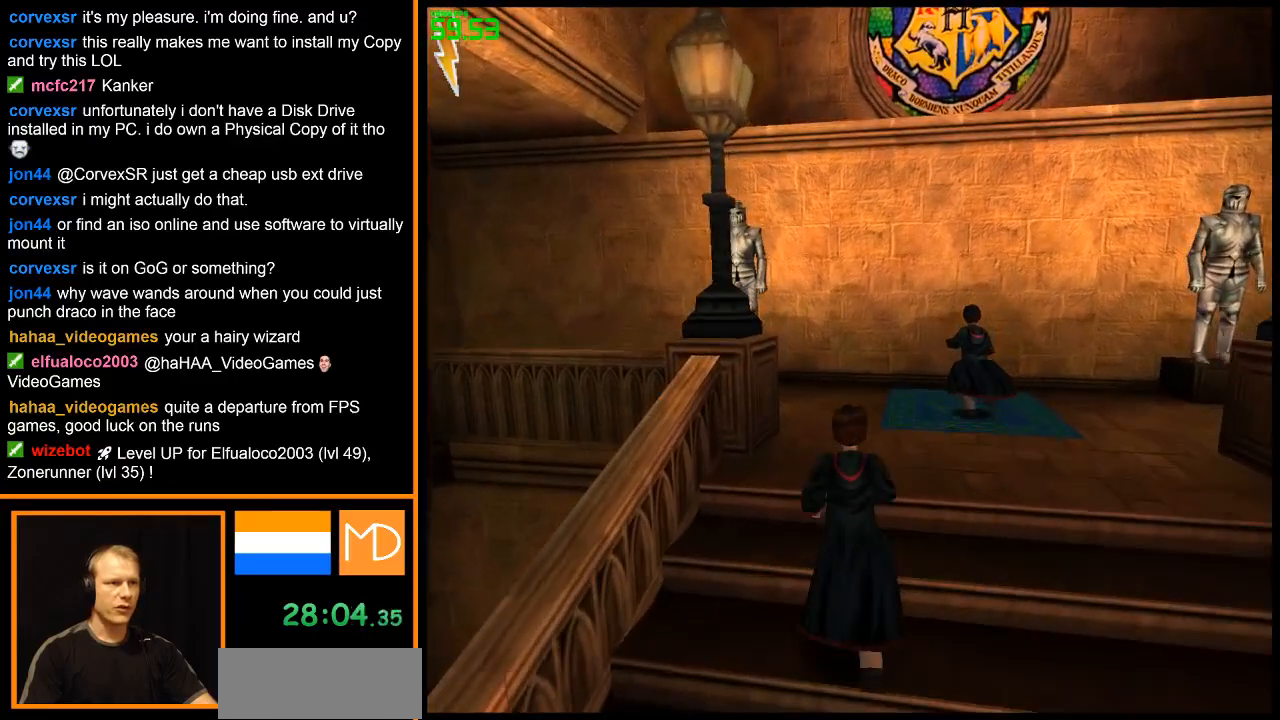
{"keys": ["w"], "mouse": ["right"], "events": []}
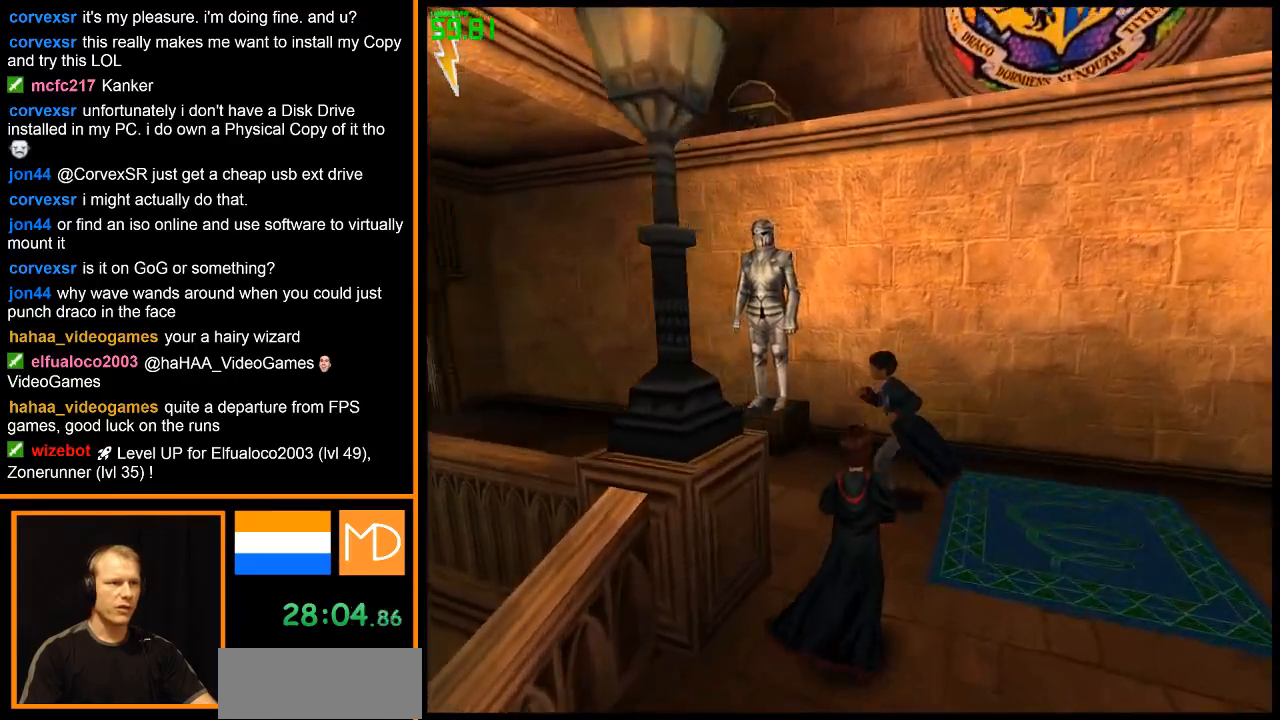
{"keys": ["w"], "mouse": ["right"], "events": []}
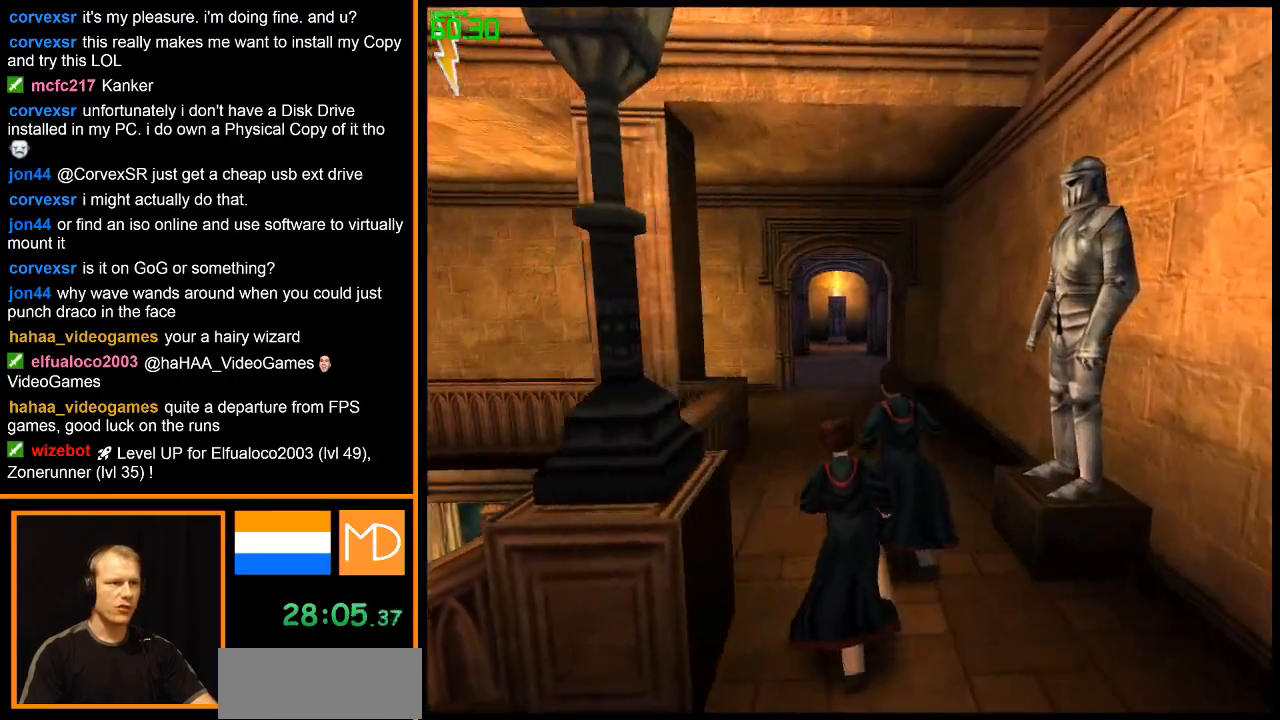
{"keys": ["w"], "mouse": ["right"], "events": []}
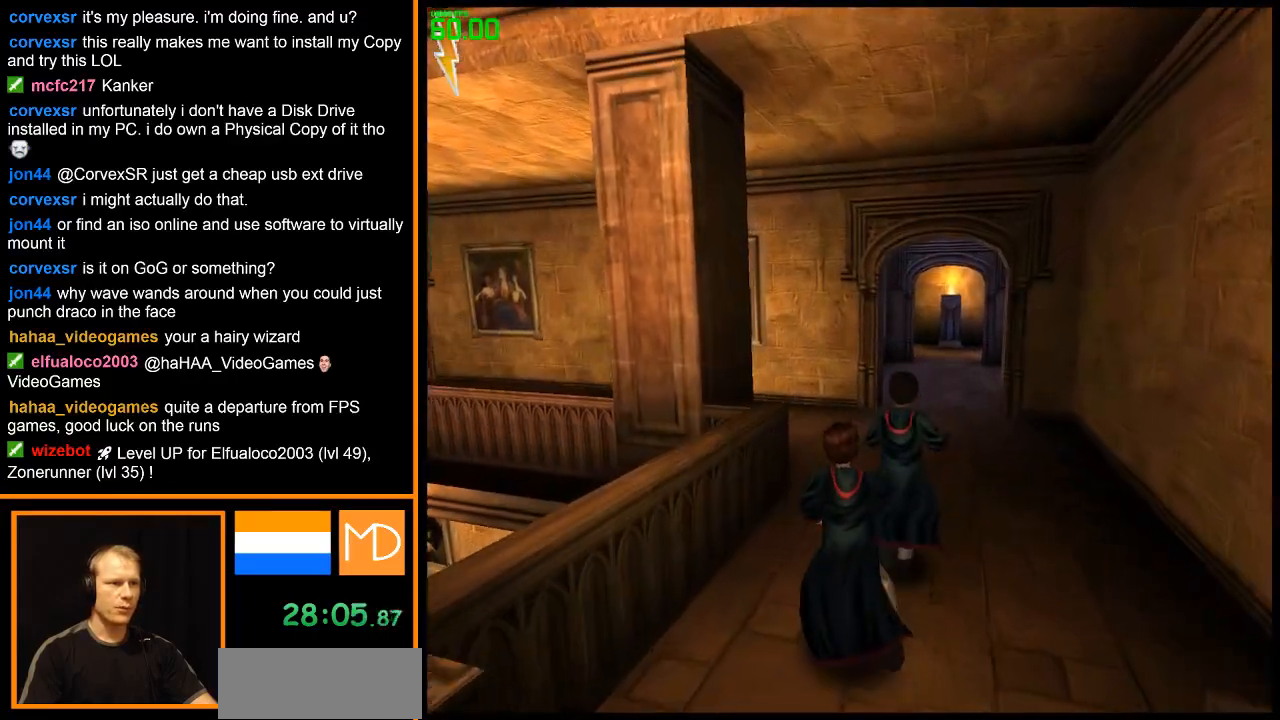
{"keys": ["w"], "mouse": ["right"], "events": []}
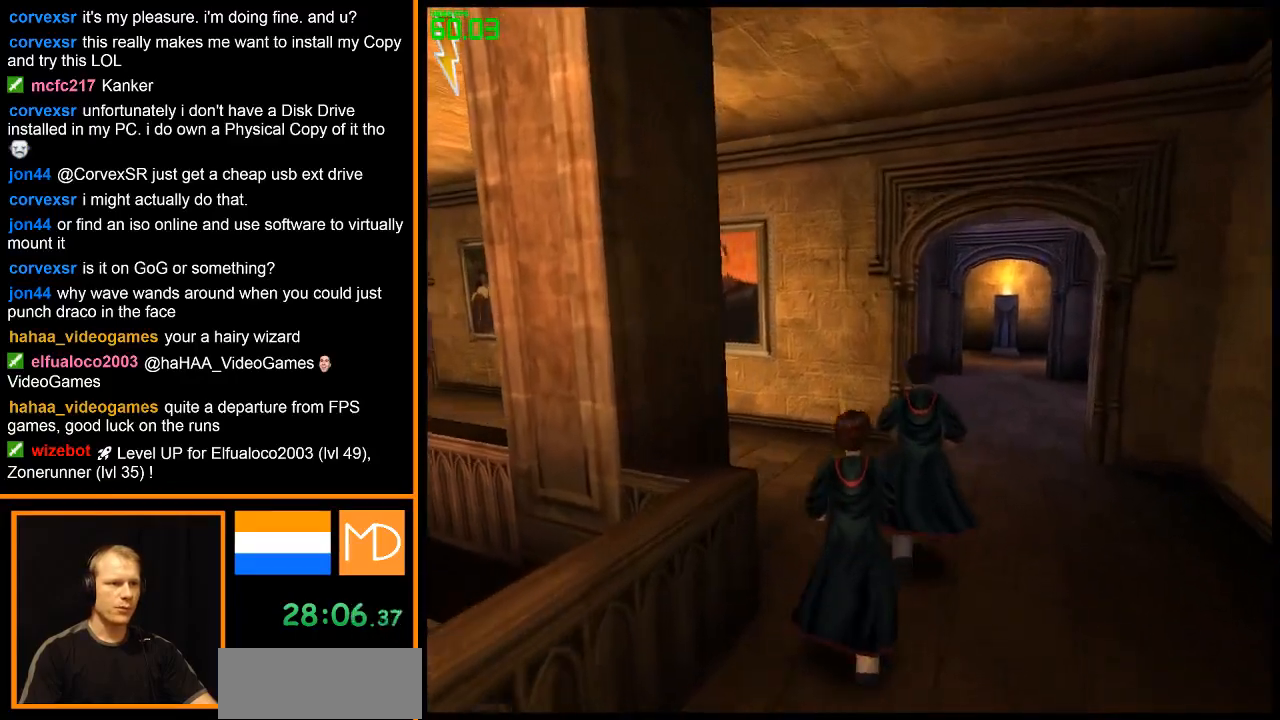
{"keys": ["w"], "mouse": ["right"], "events": []}
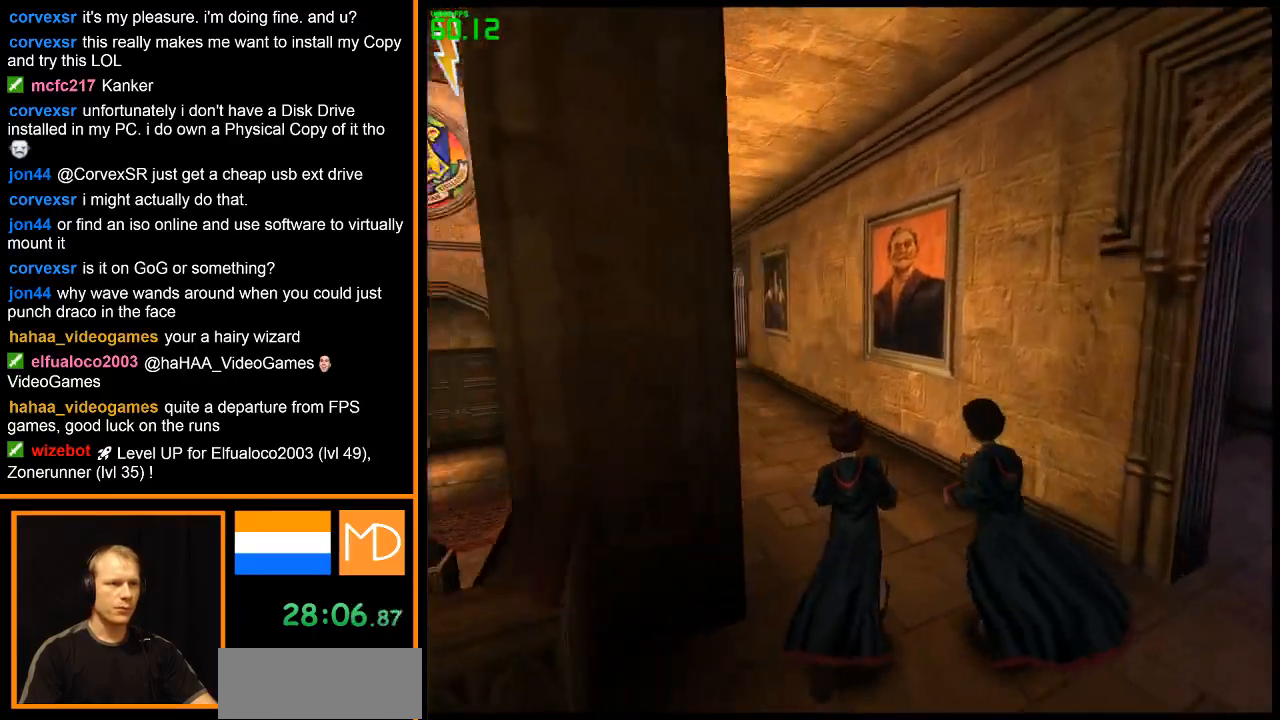
{"keys": ["w"], "mouse": ["right"], "events": []}
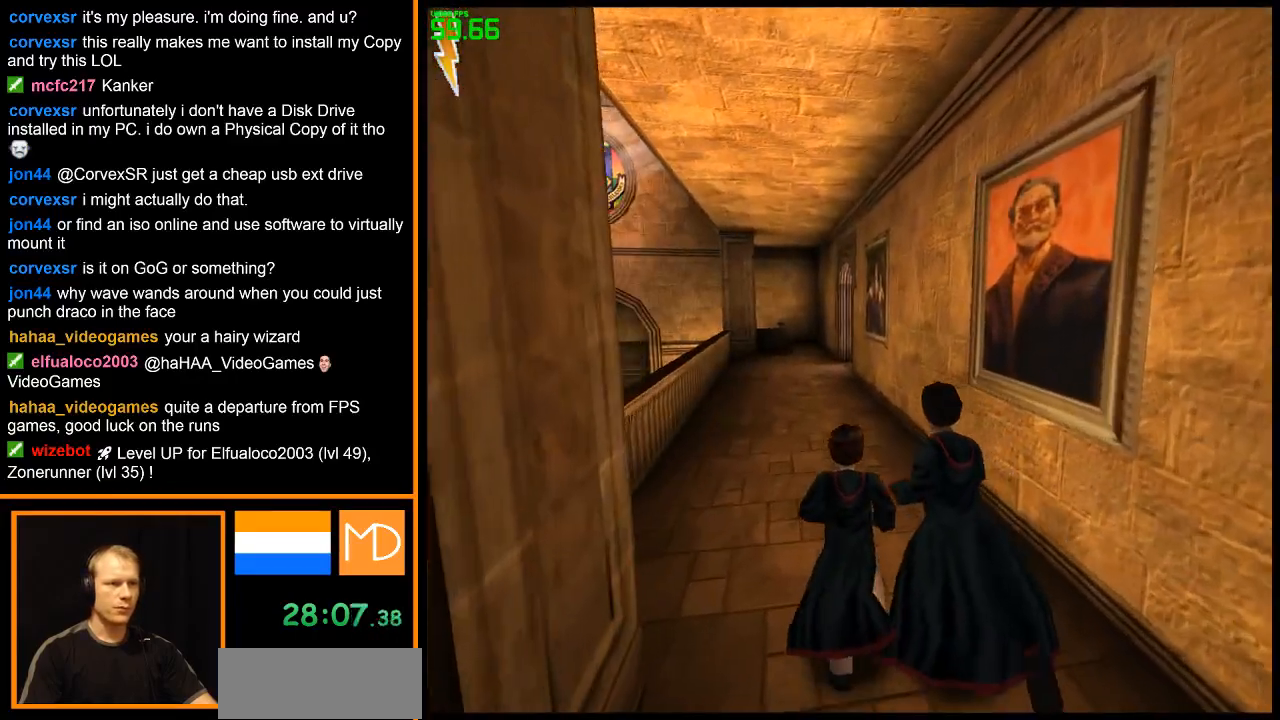
{"keys": ["w"], "mouse": ["right"], "events": []}
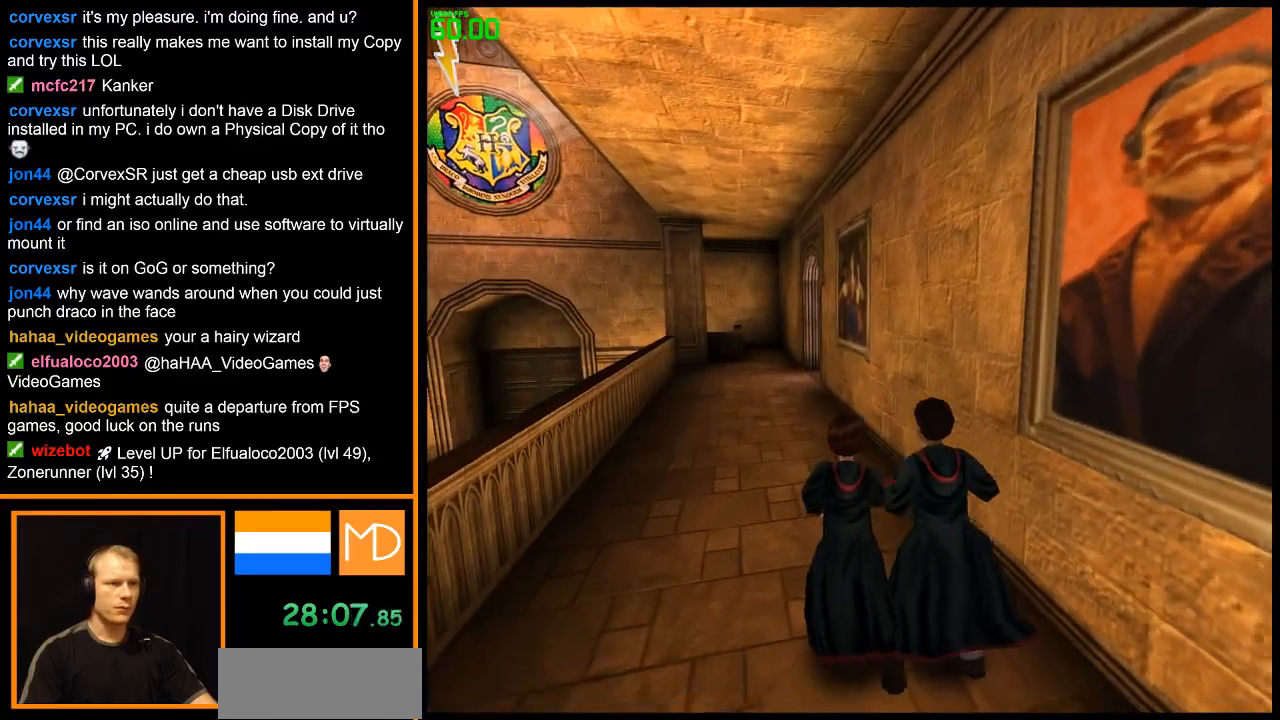
{"keys": ["w"], "mouse": ["right"], "events": []}
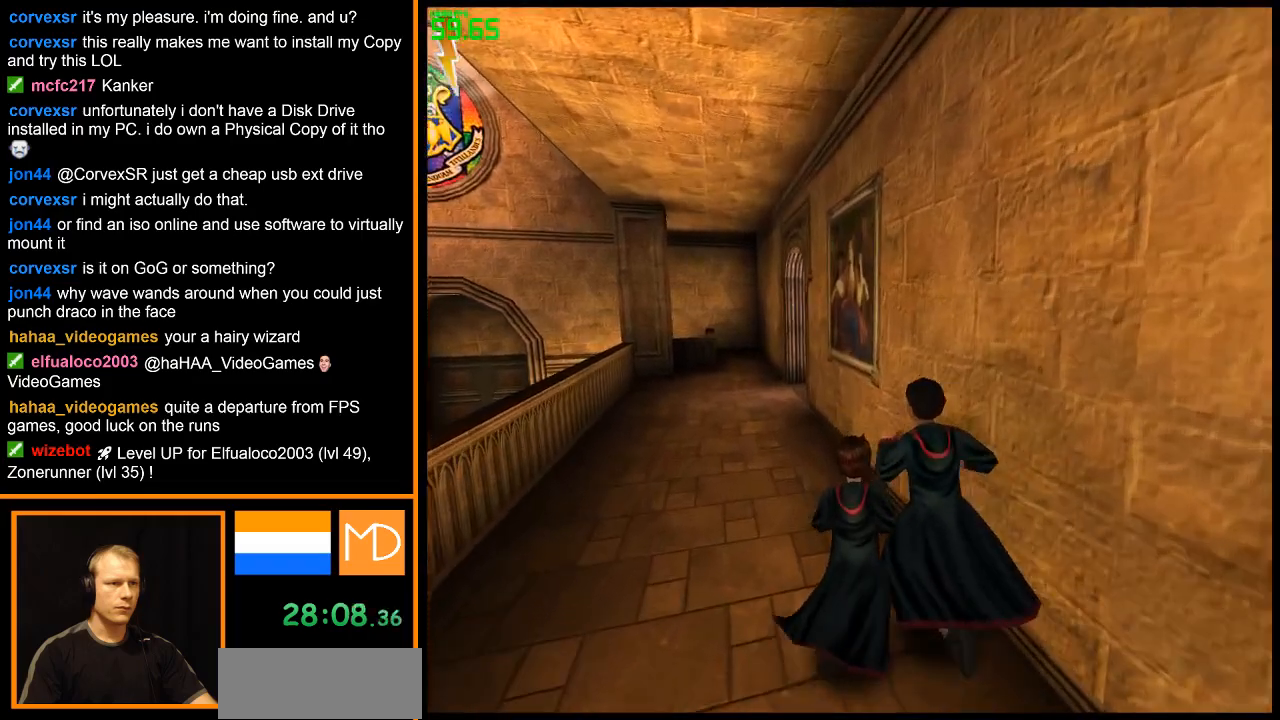
{"keys": ["w"], "mouse": ["right"], "events": []}
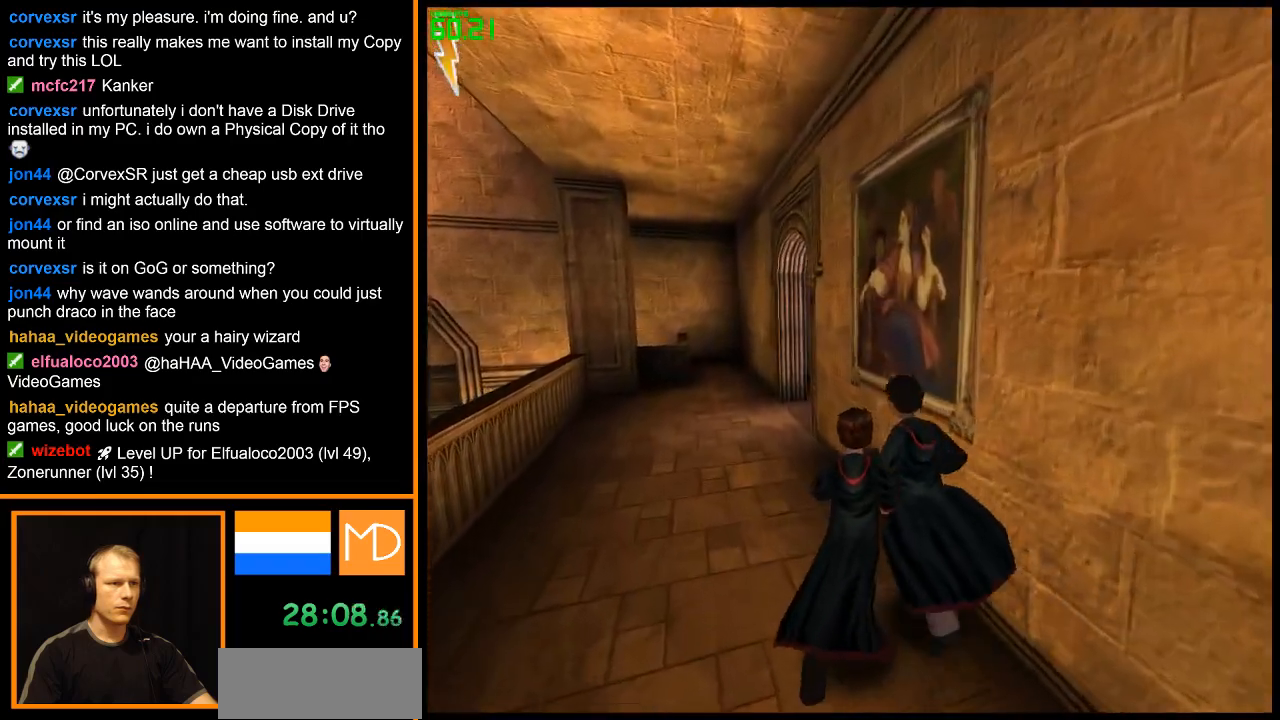
{"keys": ["w"], "mouse": ["right"], "events": []}
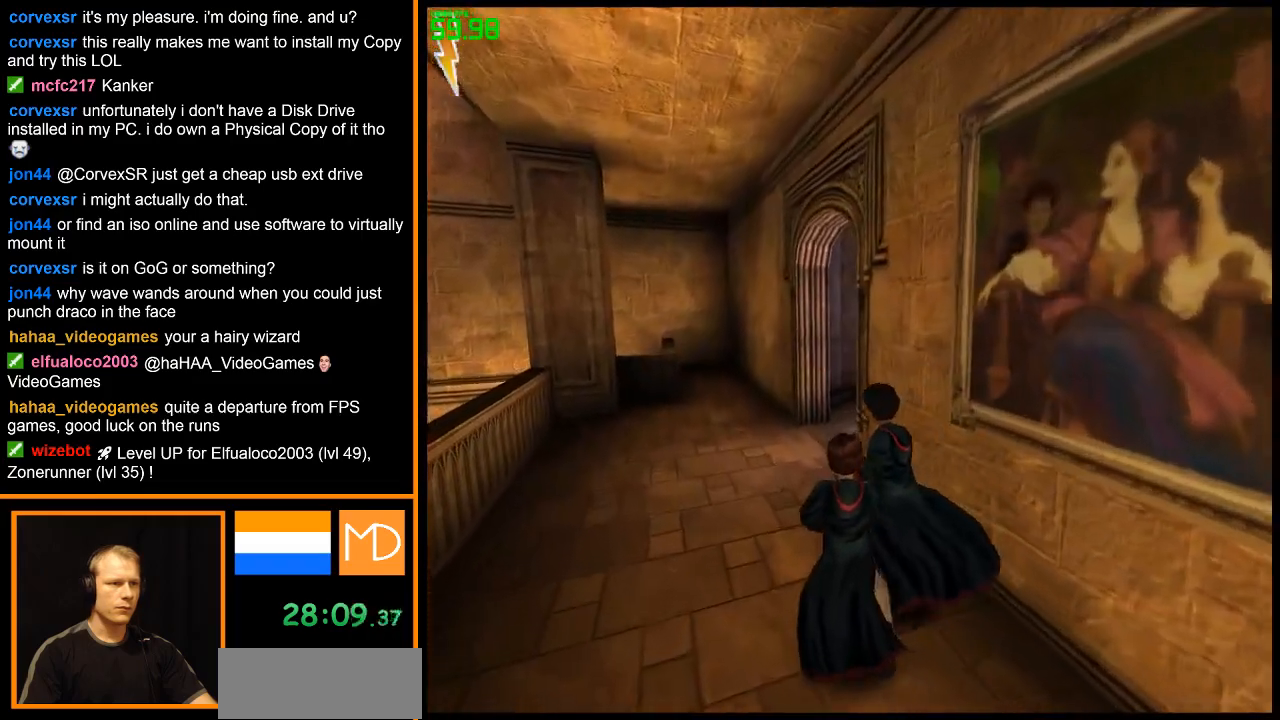
{"keys": ["w"], "mouse": ["right"], "events": []}
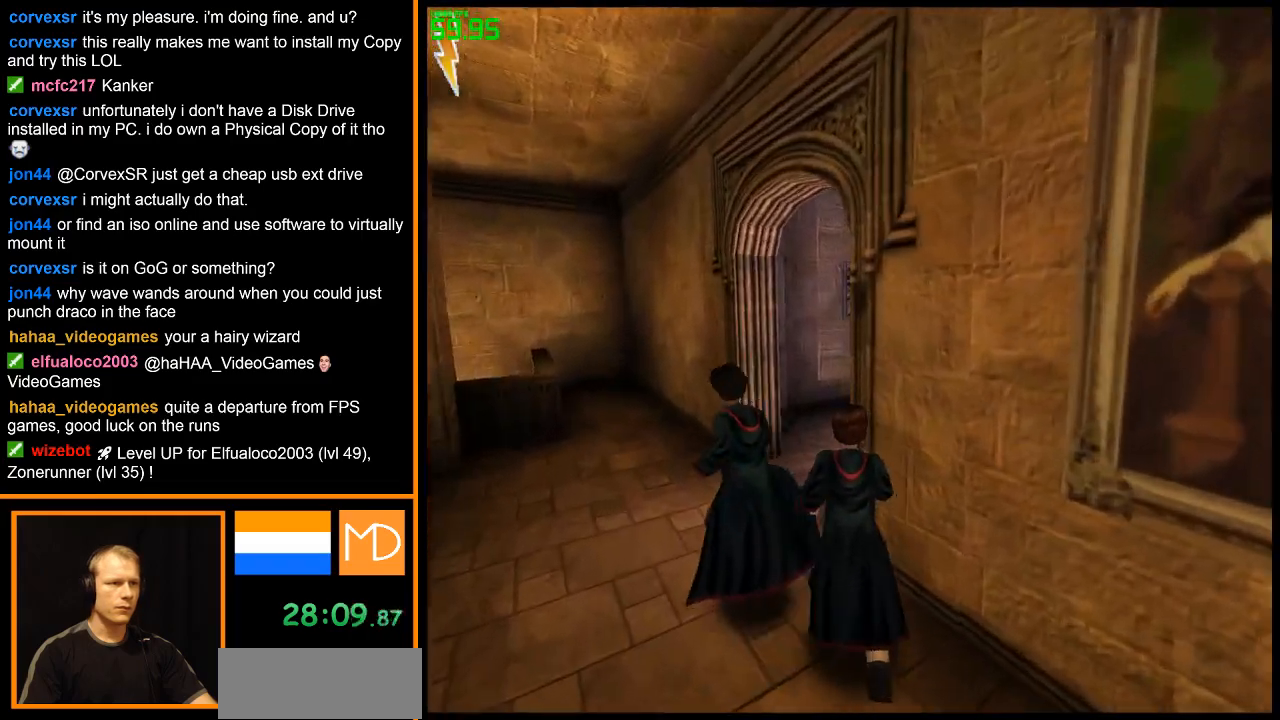
{"keys": ["w"], "mouse": ["right"], "events": []}
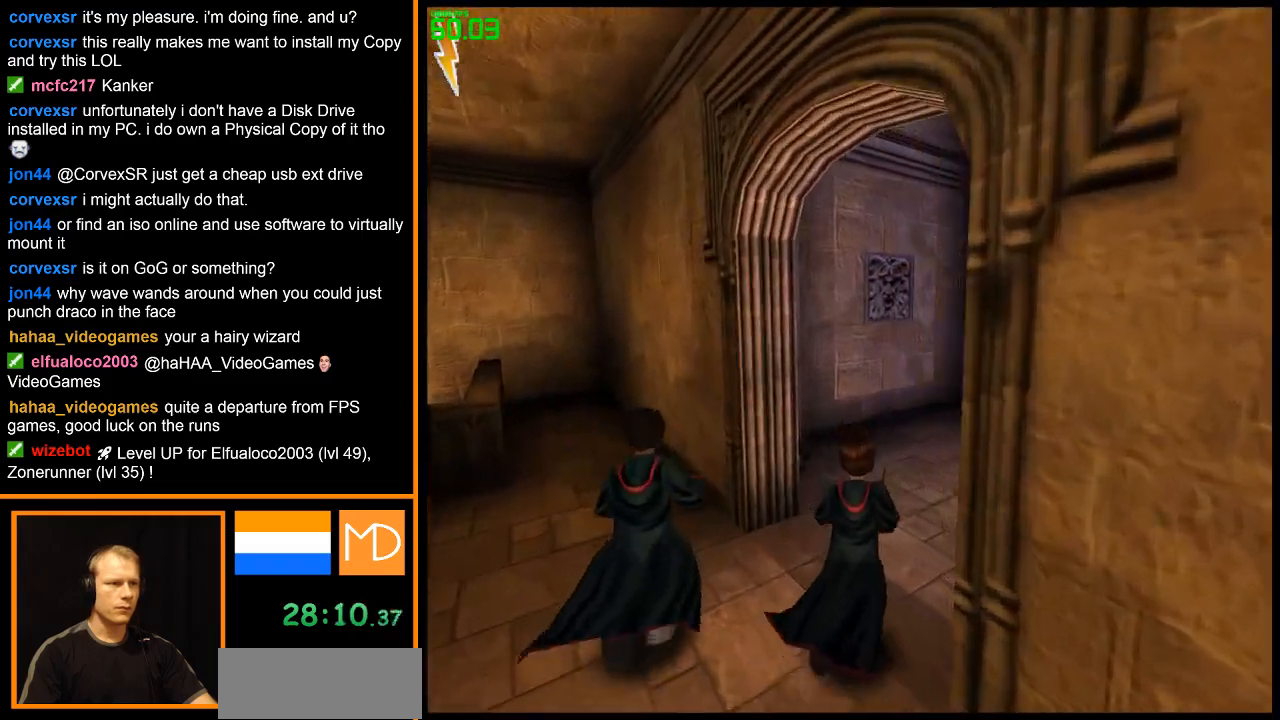
{"keys": ["w"], "mouse": ["right"], "events": []}
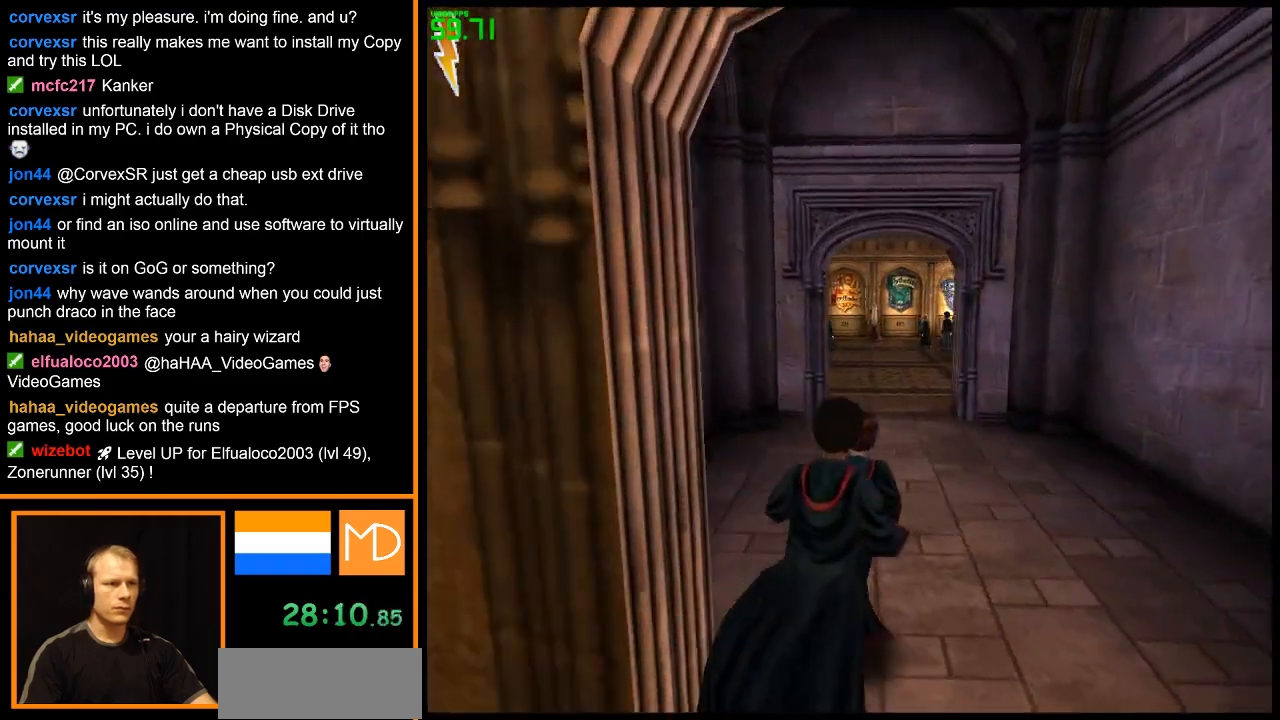
{"keys": ["w"], "mouse": ["right"], "events": []}
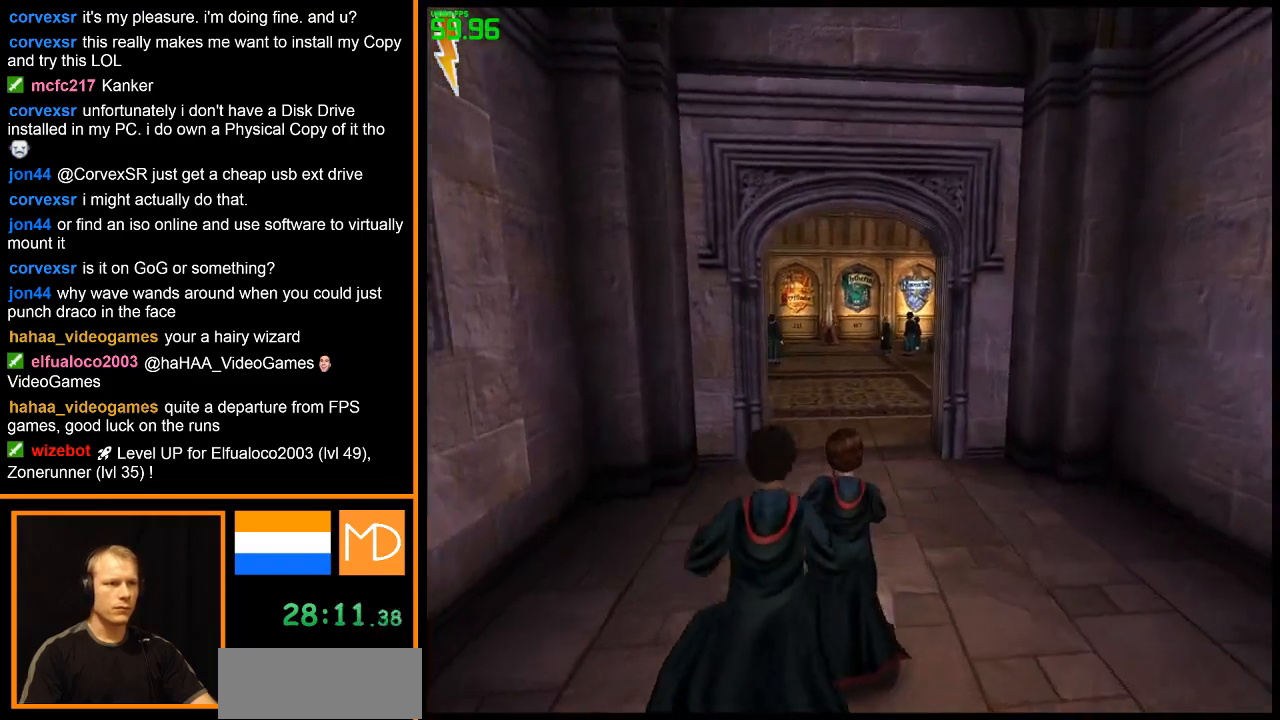
{"keys": ["w"], "mouse": ["right"], "events": []}
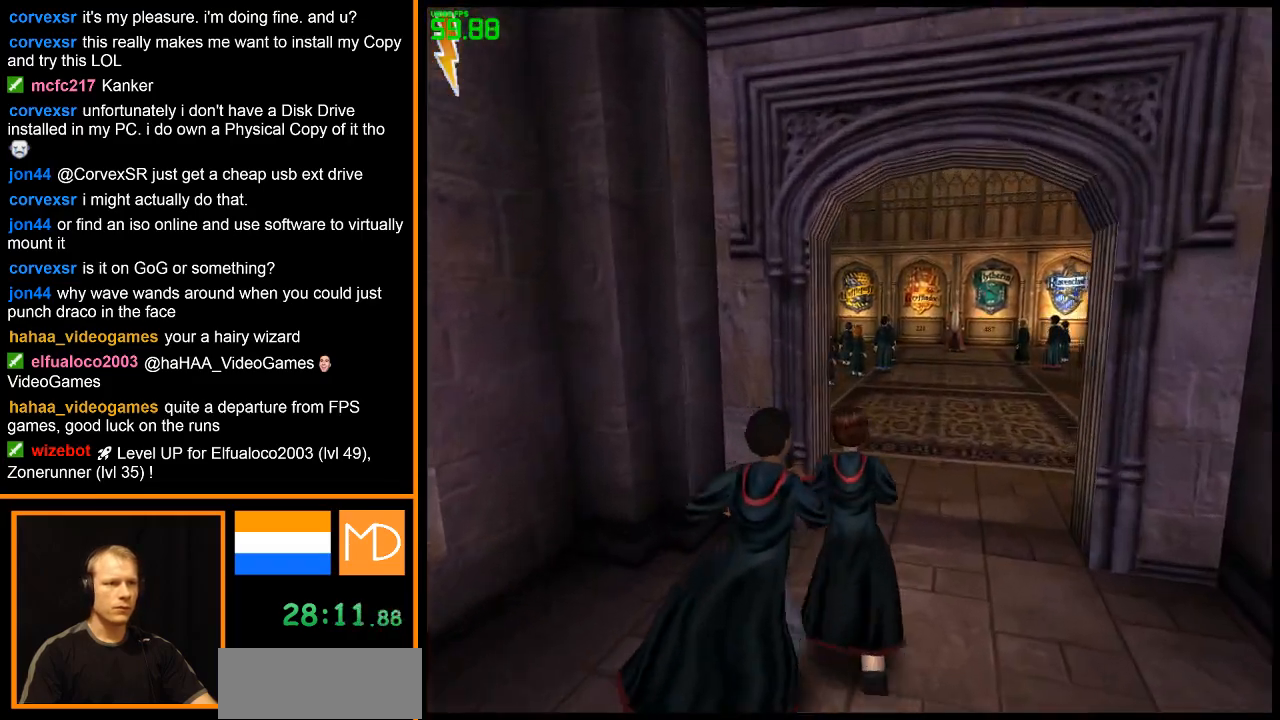
{"keys": ["w"], "mouse": ["right"], "events": []}
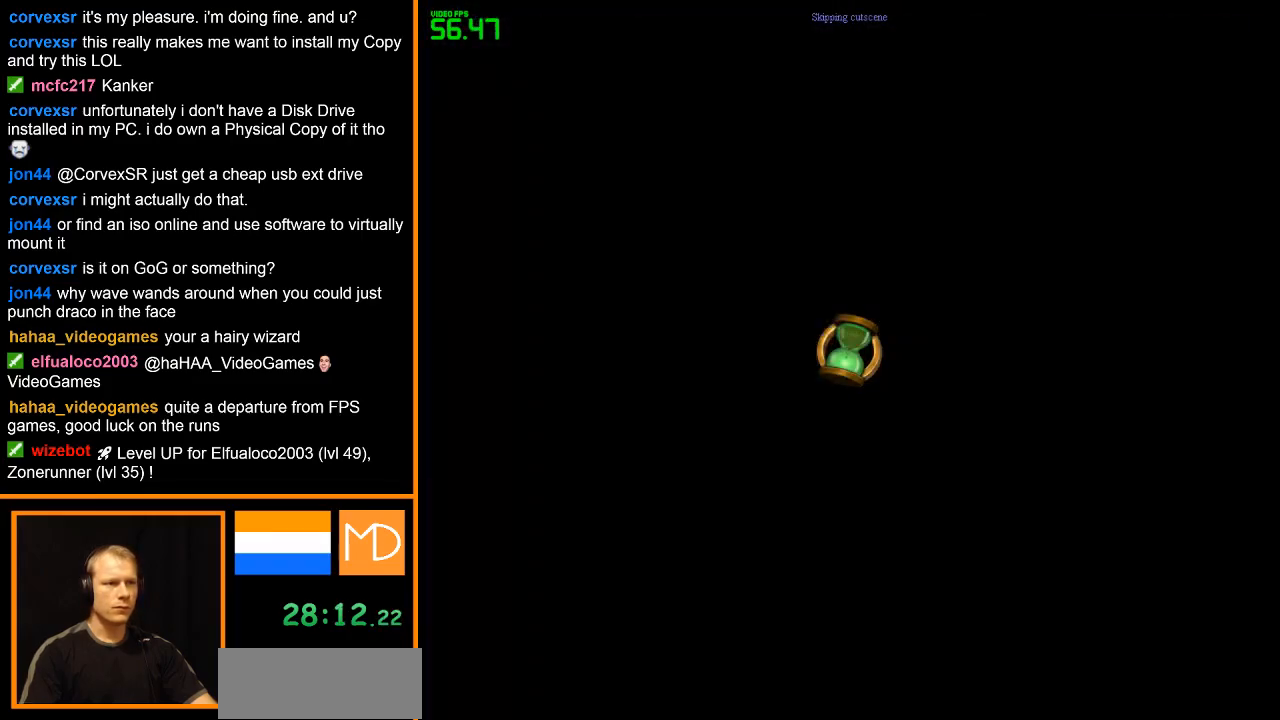
{"keys": ["w"], "mouse": ["right"], "events": []}
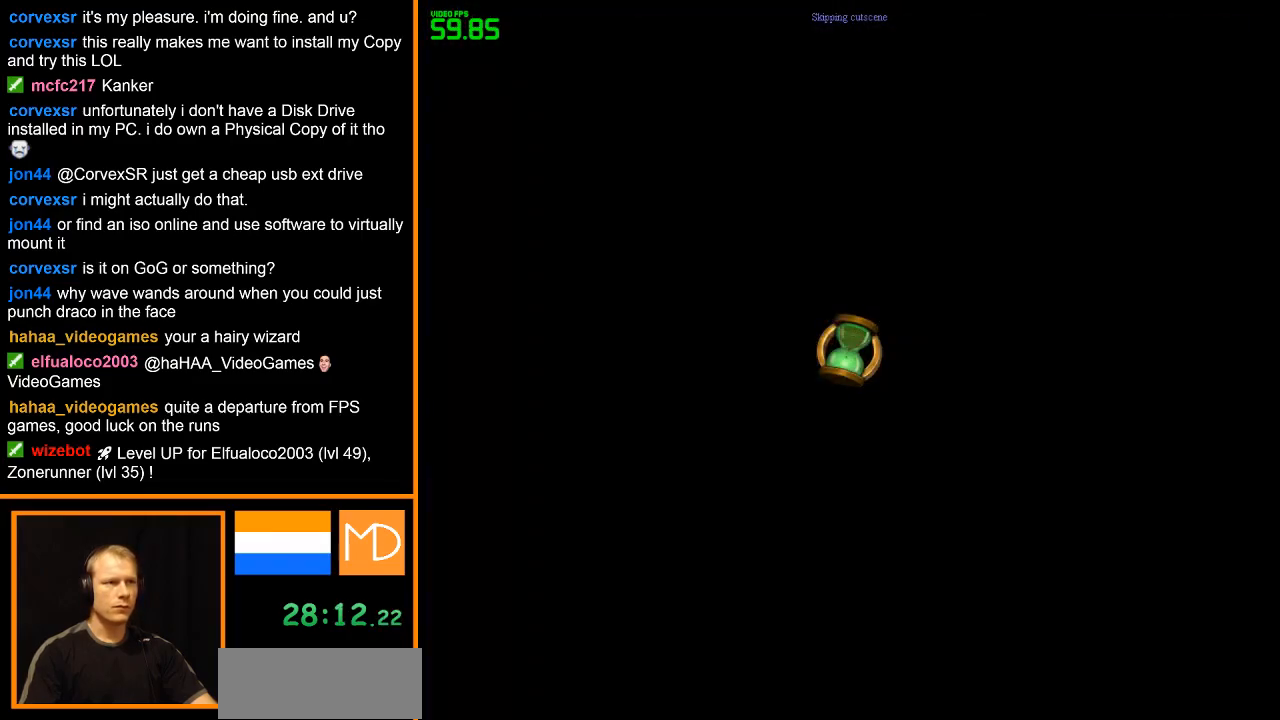
{"keys": [], "mouse": ["right"], "events": [[167, "w", "up"]]}
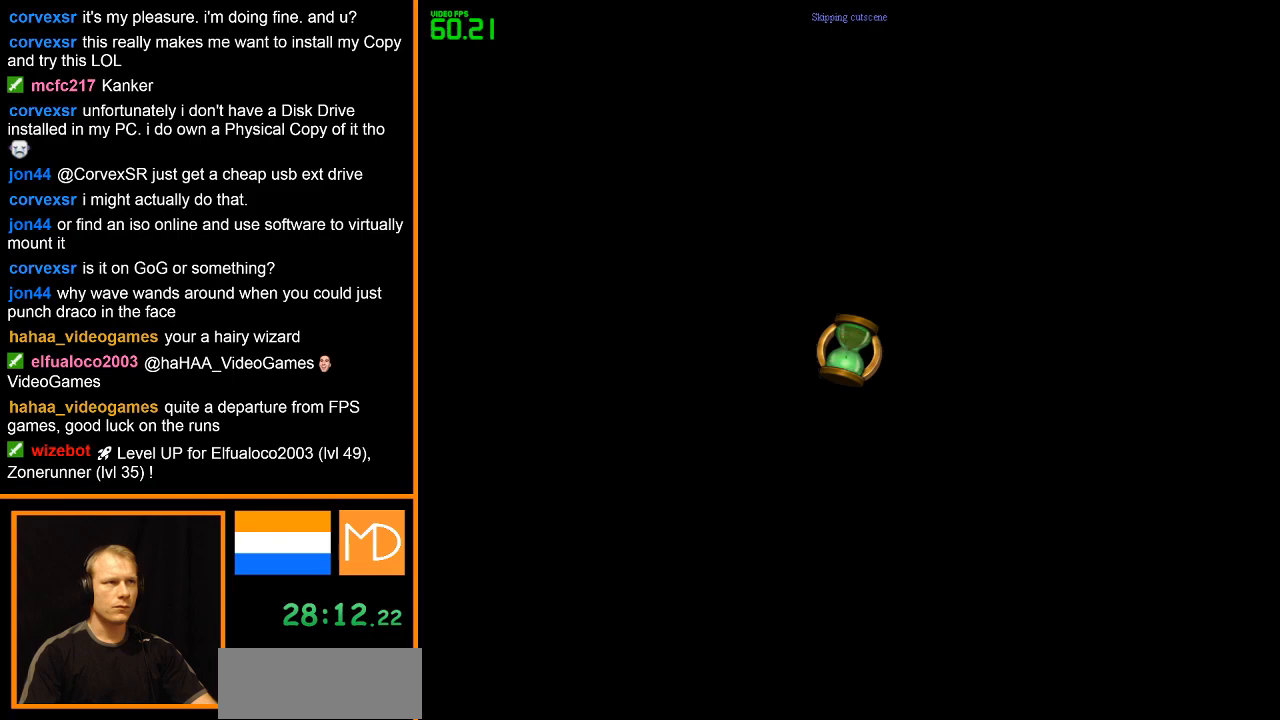
{"keys": [], "mouse": ["right"], "events": []}
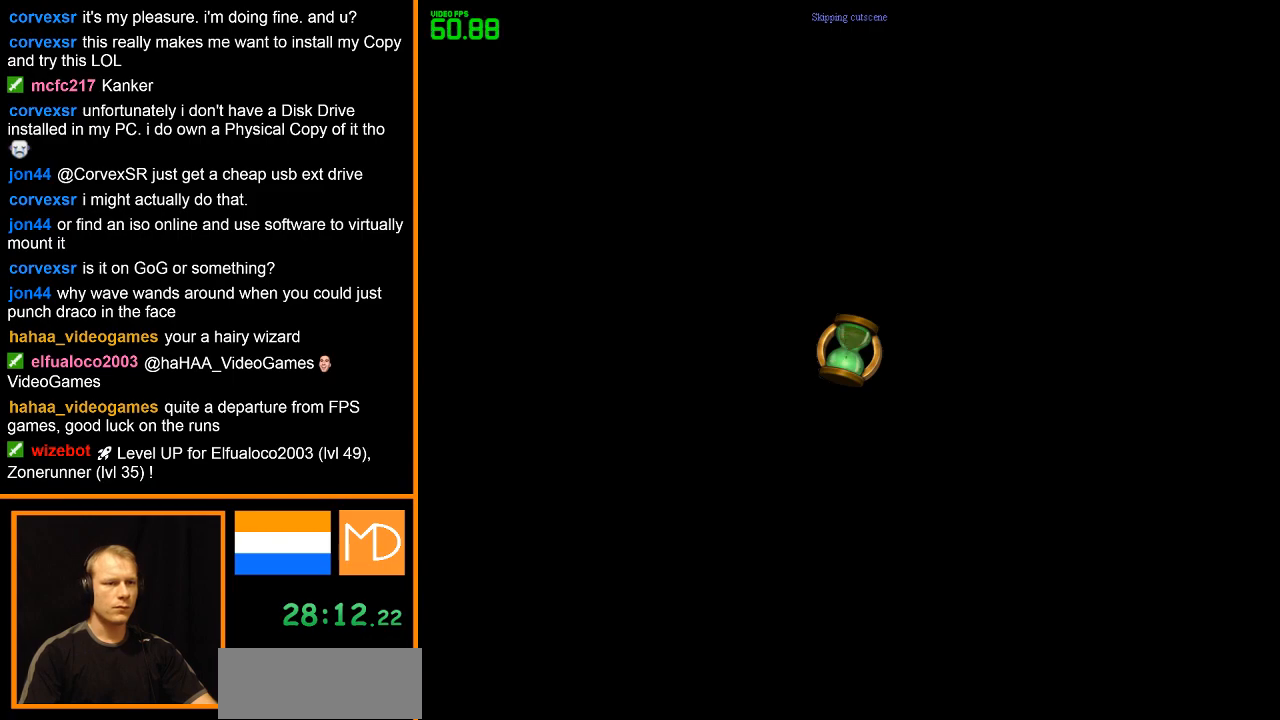
{"keys": [], "mouse": ["right"], "events": []}
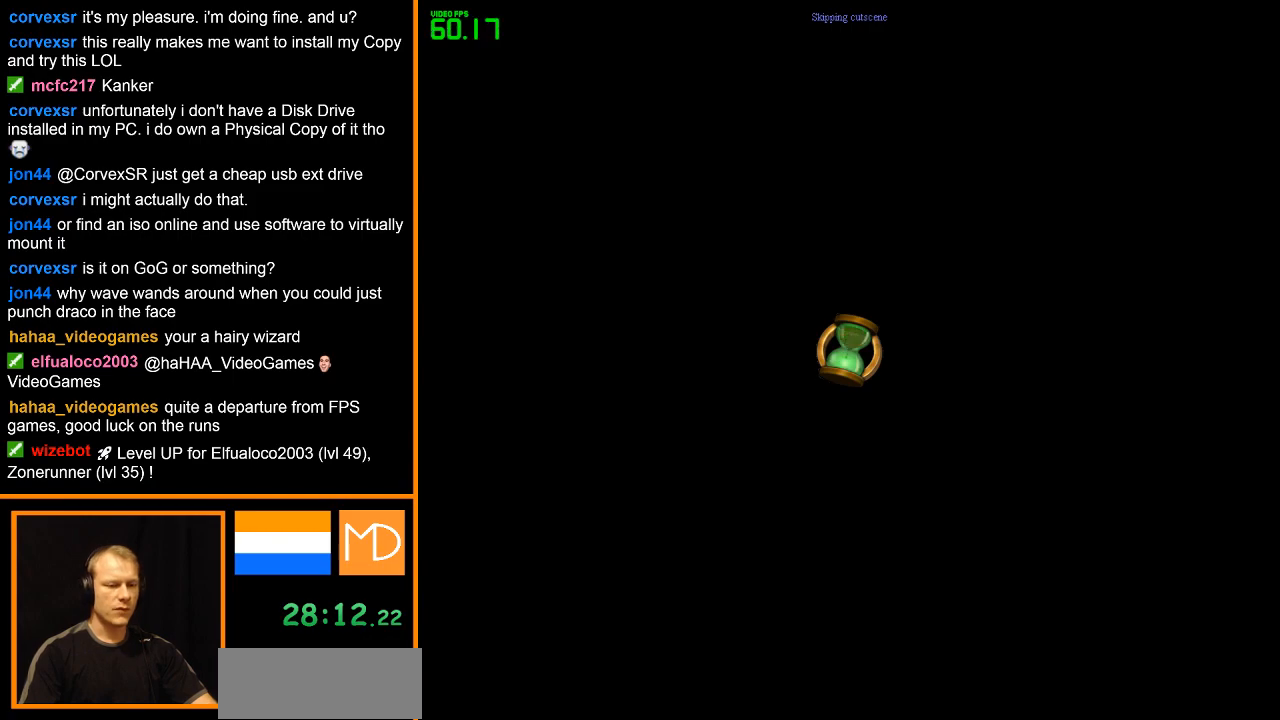
{"keys": [], "mouse": ["right"], "events": []}
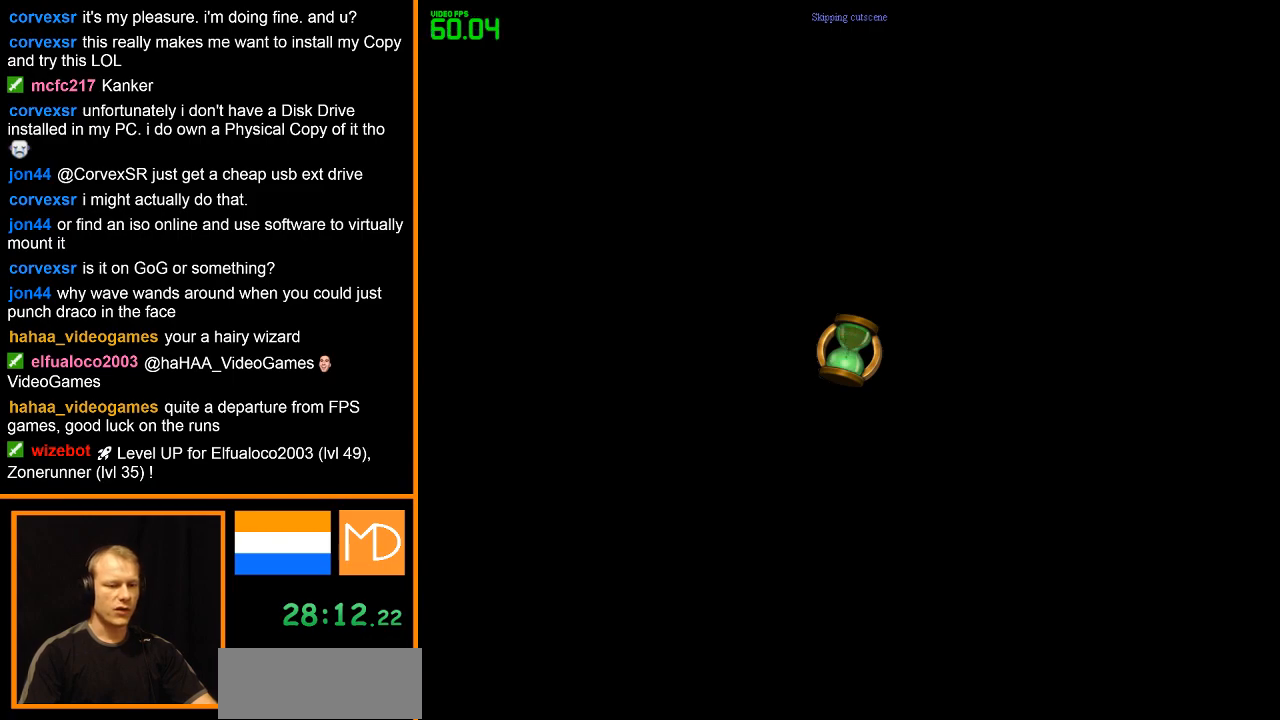
{"keys": [], "mouse": ["right"], "events": []}